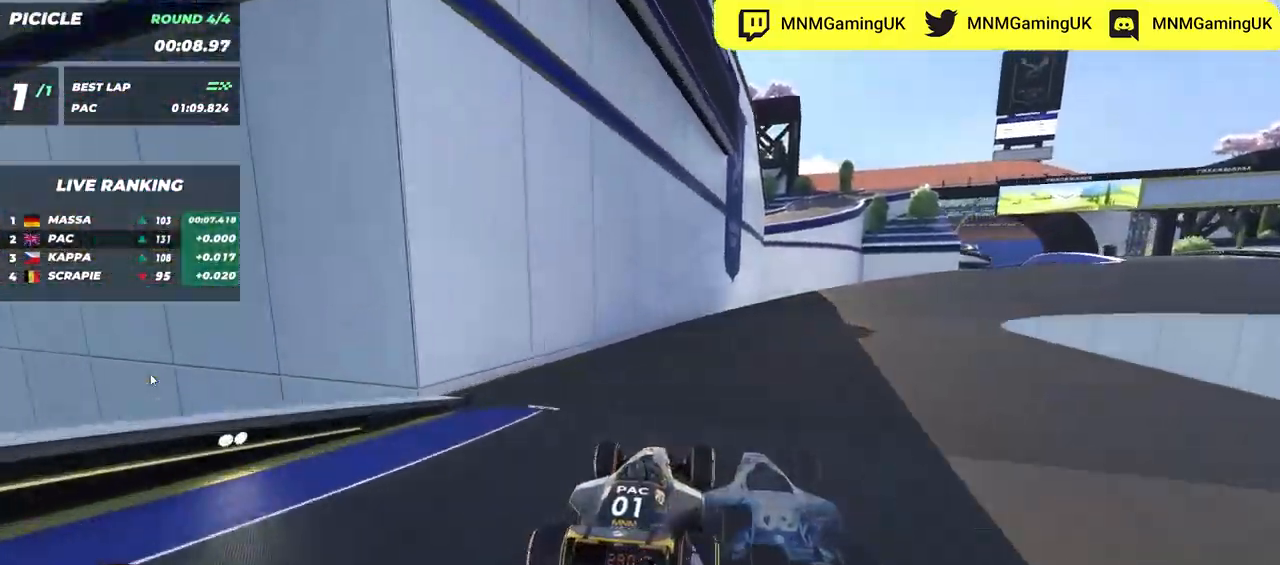
Gameplay with keyboard; each line is a JSON object with the keys held at the frame after it. "events" lists presses ("down") and releases ("up") of "down", "left", "right" and "up" between this image and that frame as [ms after this image, input, new state], when the widget could be followed in between. No other keys are recorded. Mouse input is not recorded.
{"keys": ["right", "up"], "events": [[134, "right", "down"]]}
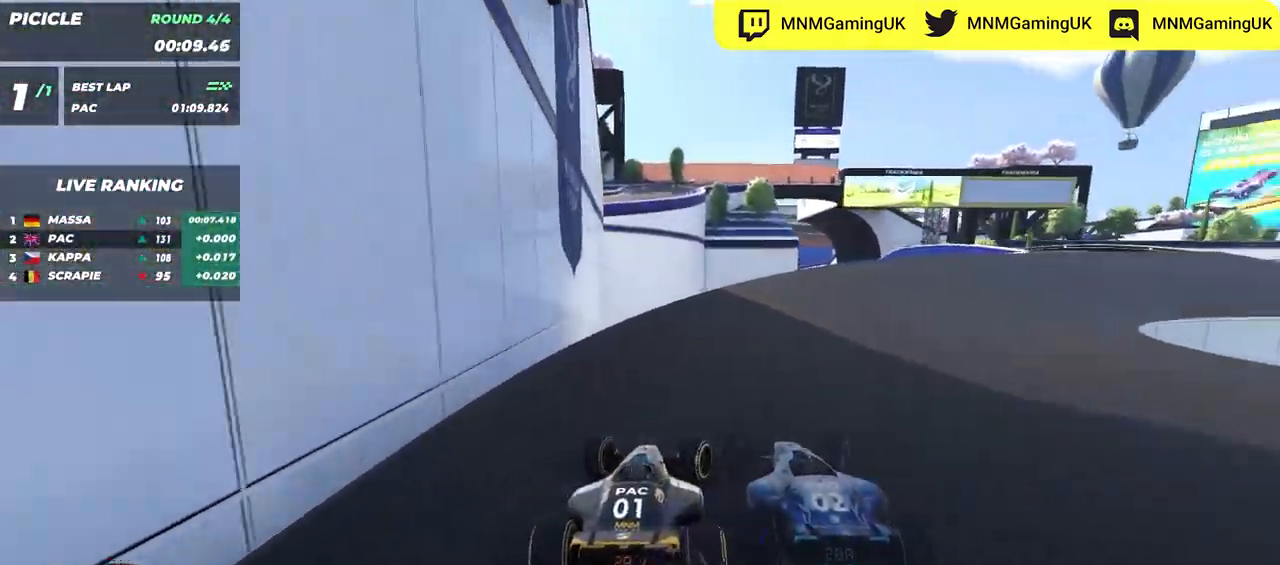
{"keys": ["left", "up"], "events": [[400, "right", "up"], [417, "left", "down"]]}
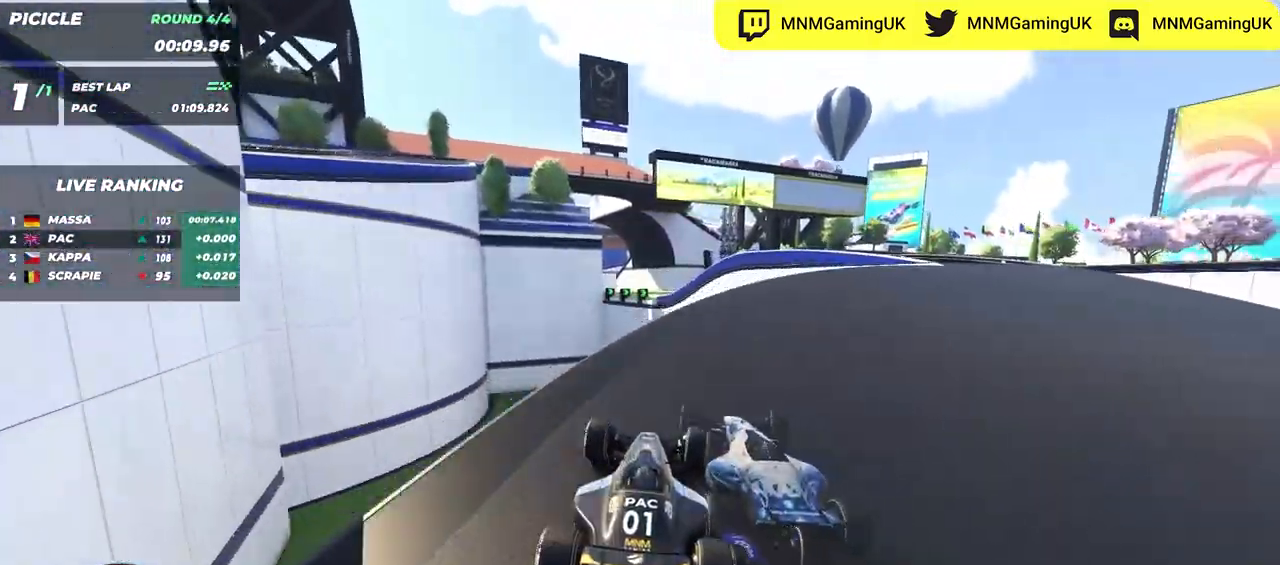
{"keys": ["left", "up"], "events": [[67, "left", "up"], [134, "right", "down"], [200, "right", "up"], [400, "left", "down"]]}
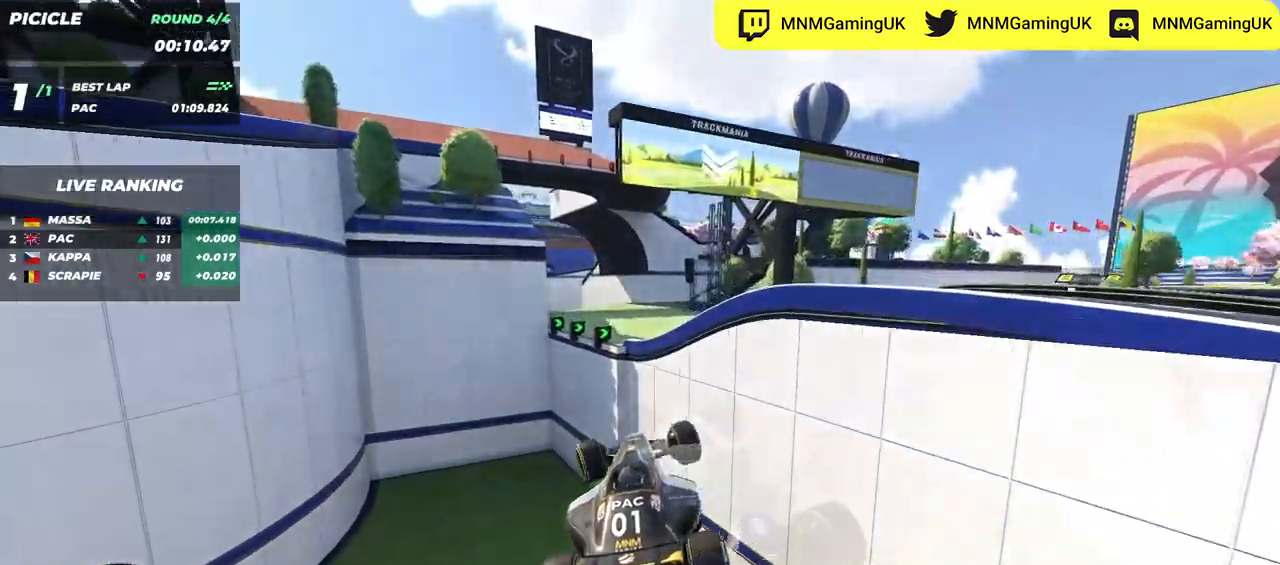
{"keys": ["up"], "events": [[150, "left", "up"], [350, "right", "down"], [484, "right", "up"]]}
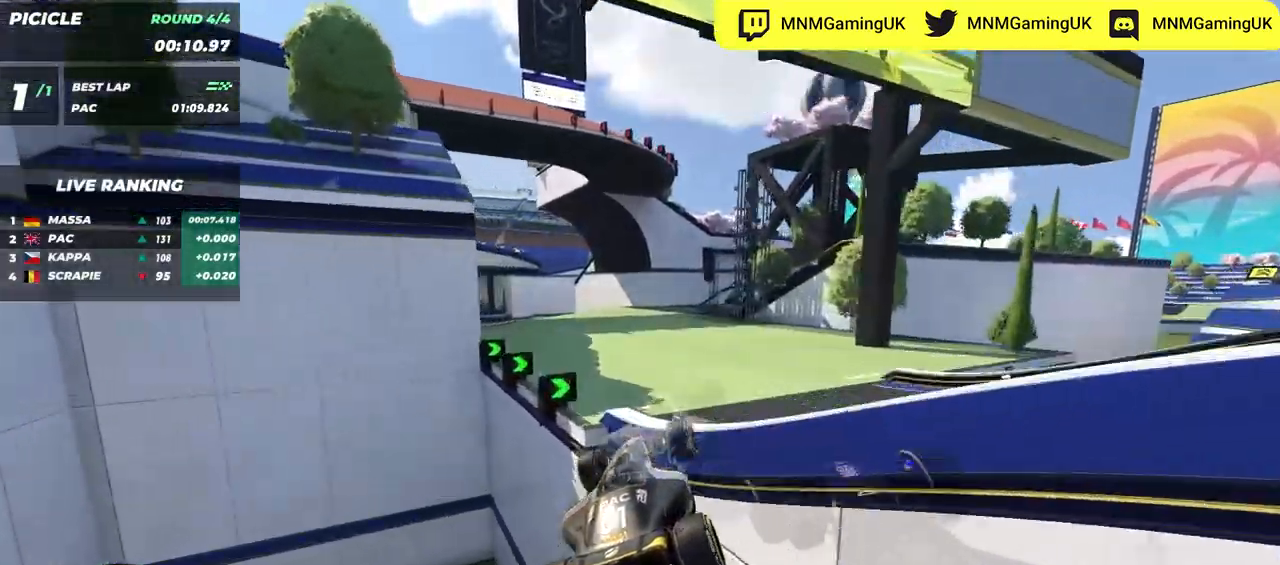
{"keys": ["right", "up"], "events": [[334, "right", "down"]]}
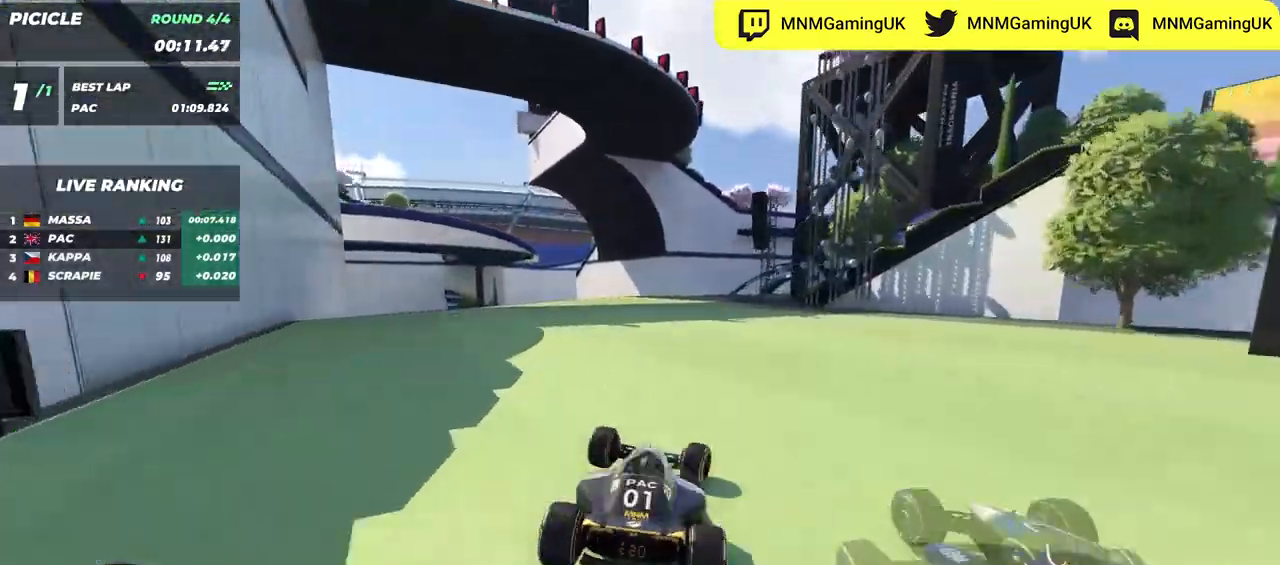
{"keys": ["right", "up"], "events": [[84, "right", "up"], [300, "right", "down"], [450, "right", "up"], [500, "right", "down"]]}
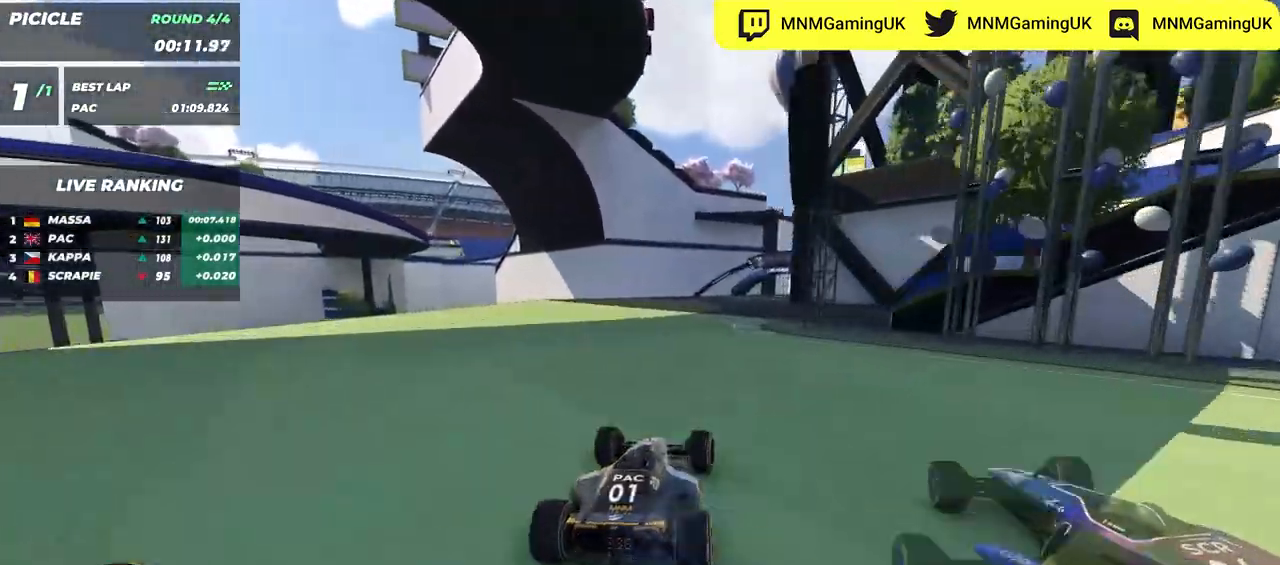
{"keys": ["right", "up"], "events": []}
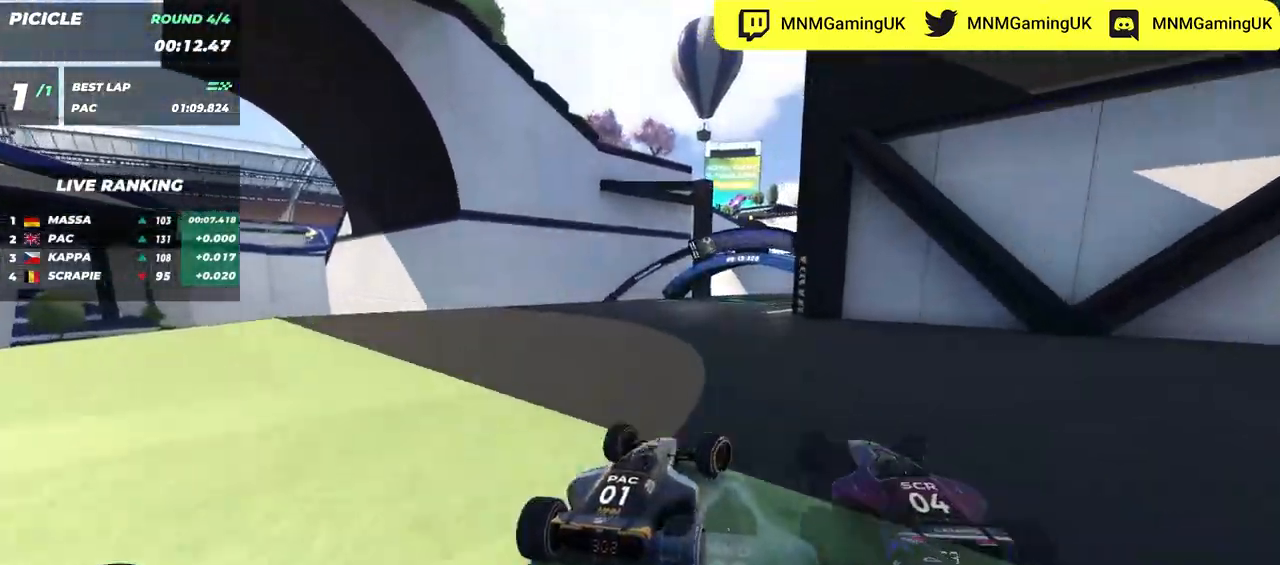
{"keys": ["right", "up"], "events": []}
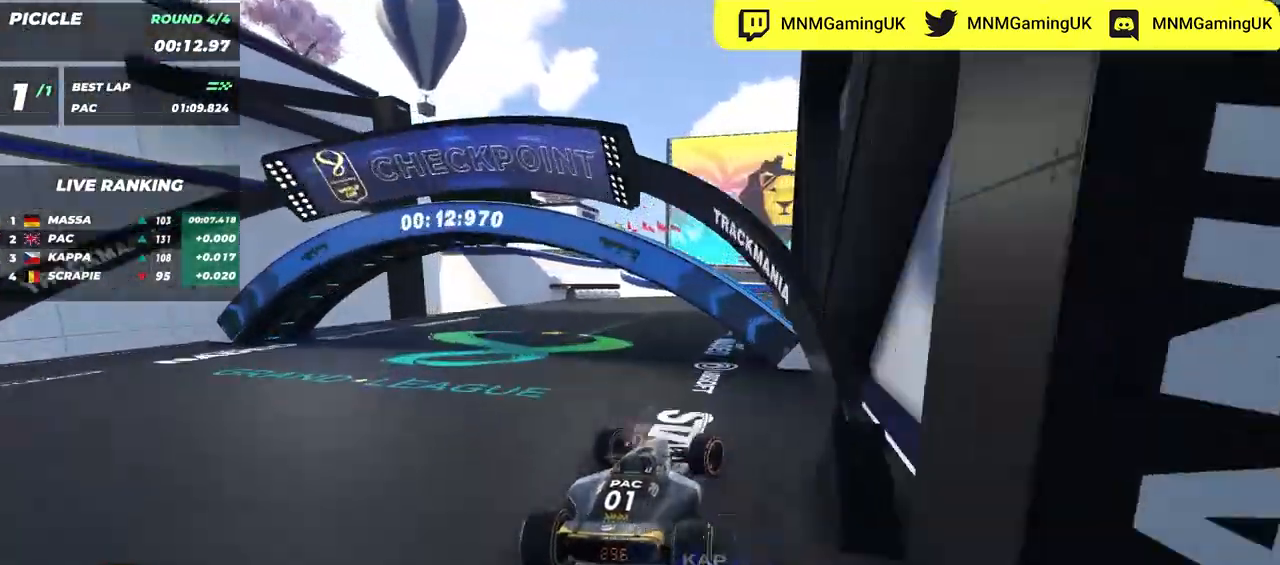
{"keys": ["left", "up"], "events": [[417, "right", "up"], [450, "left", "down"]]}
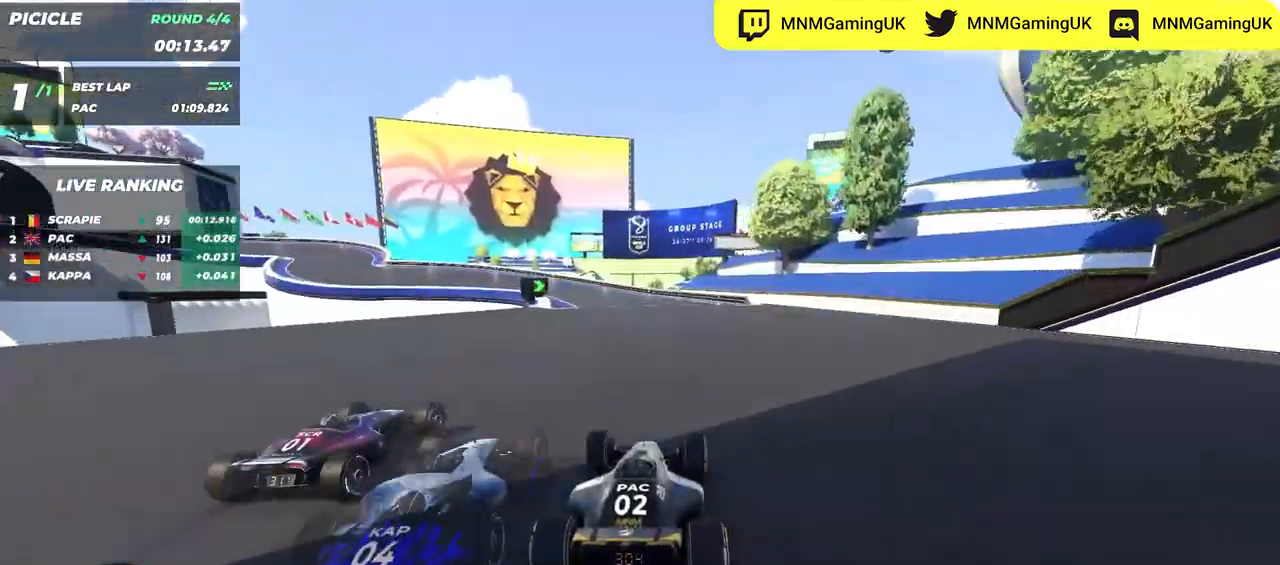
{"keys": ["left", "up"], "events": []}
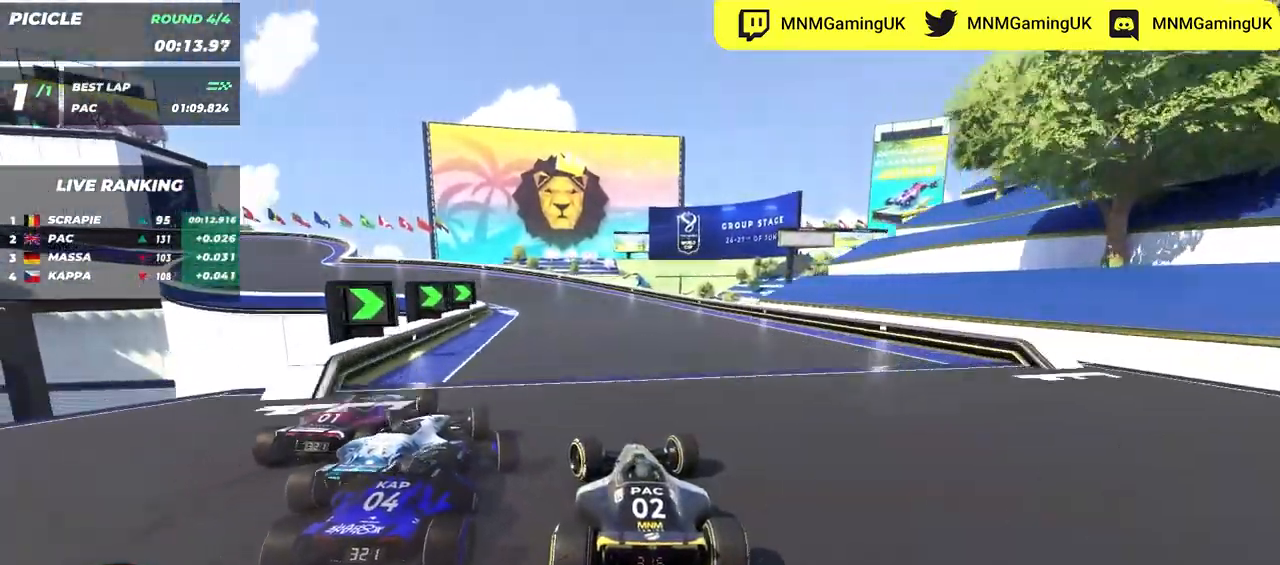
{"keys": ["left", "up"], "events": []}
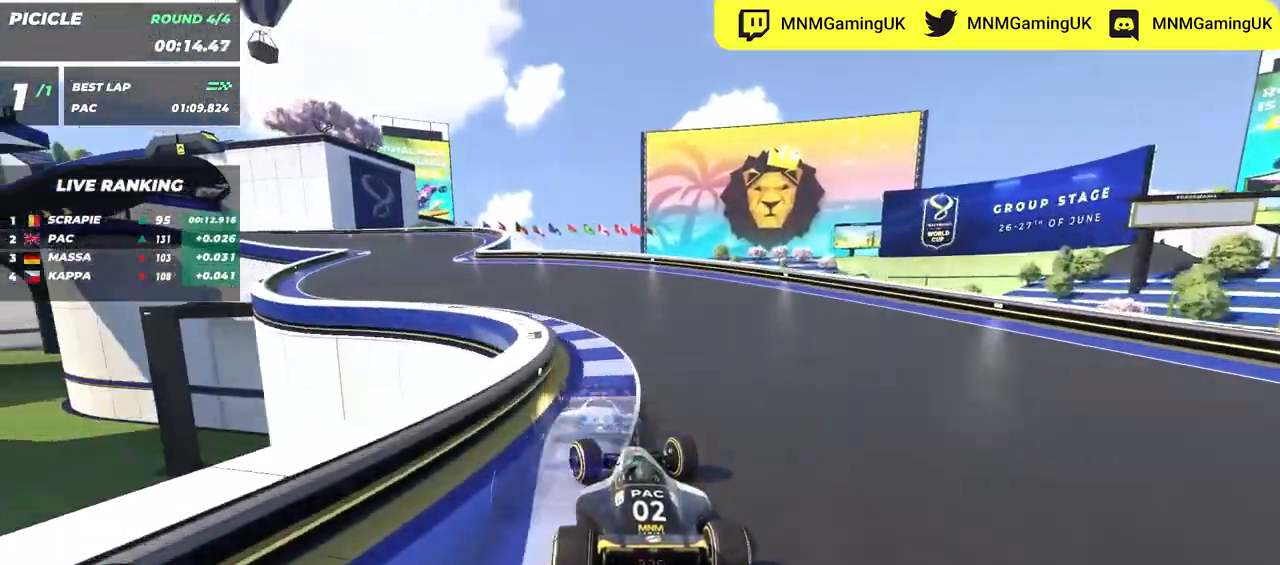
{"keys": ["left", "up"], "events": []}
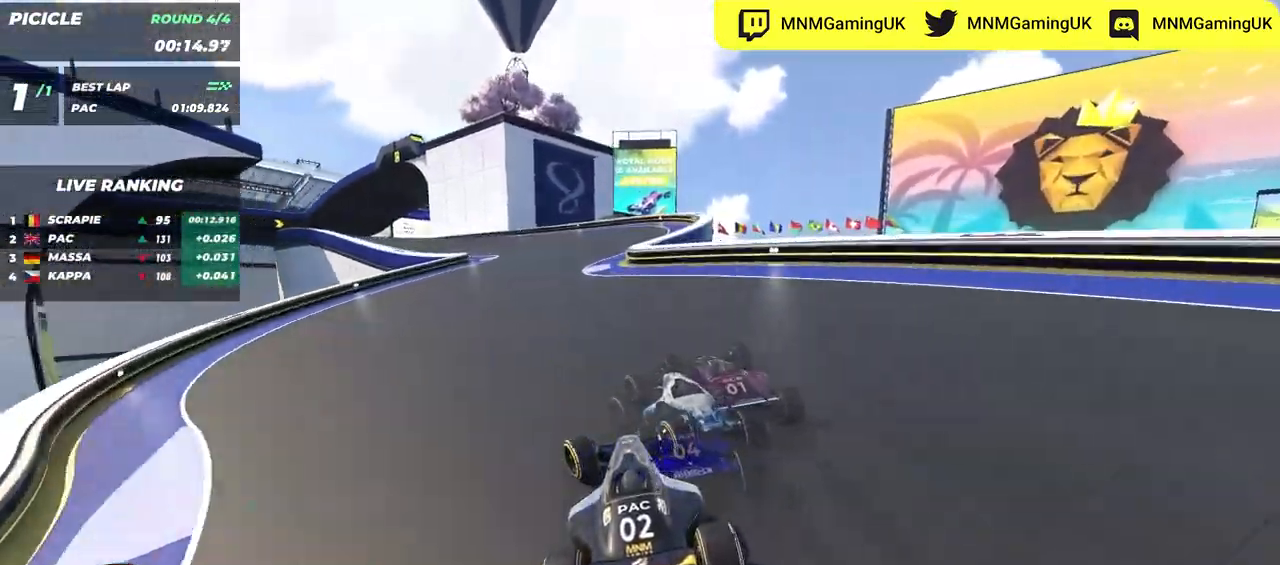
{"keys": ["down", "left", "up"], "events": [[267, "down", "down"]]}
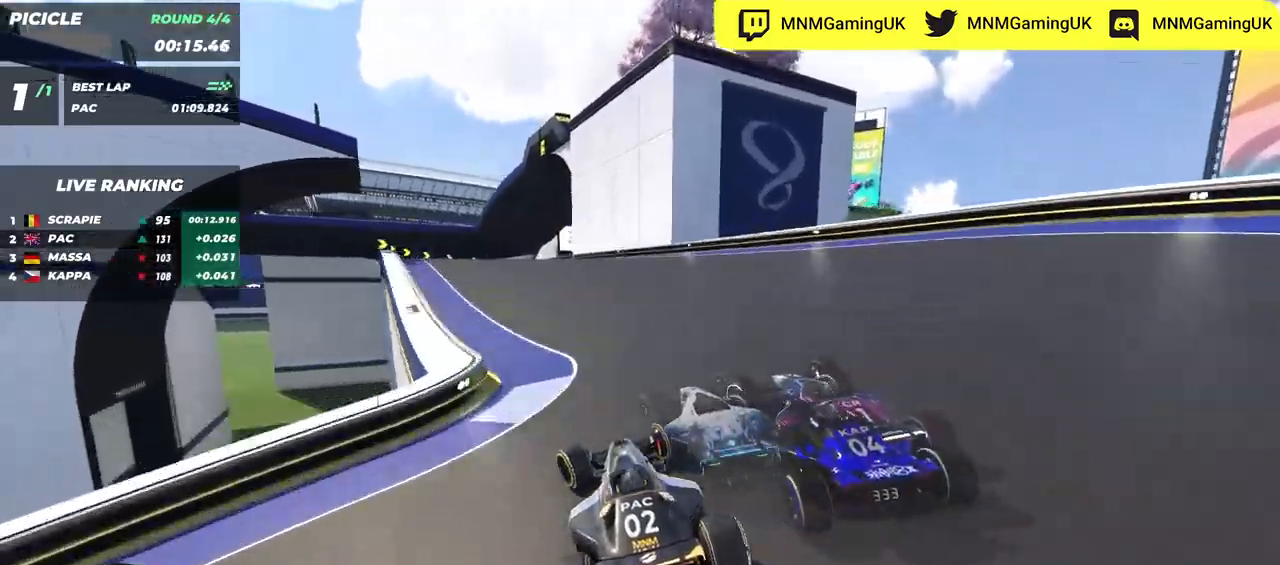
{"keys": ["right", "up"], "events": [[267, "left", "up"], [284, "down", "up"], [300, "right", "down"], [334, "up", "up"], [434, "up", "down"]]}
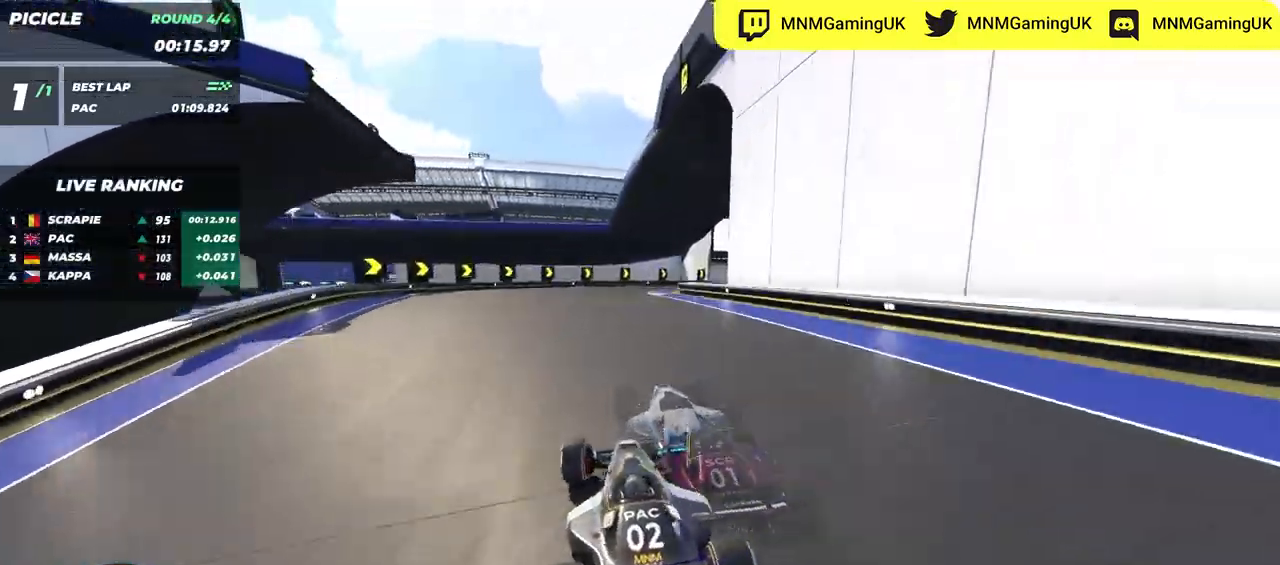
{"keys": ["right", "up"], "events": [[167, "down", "down"], [250, "down", "up"]]}
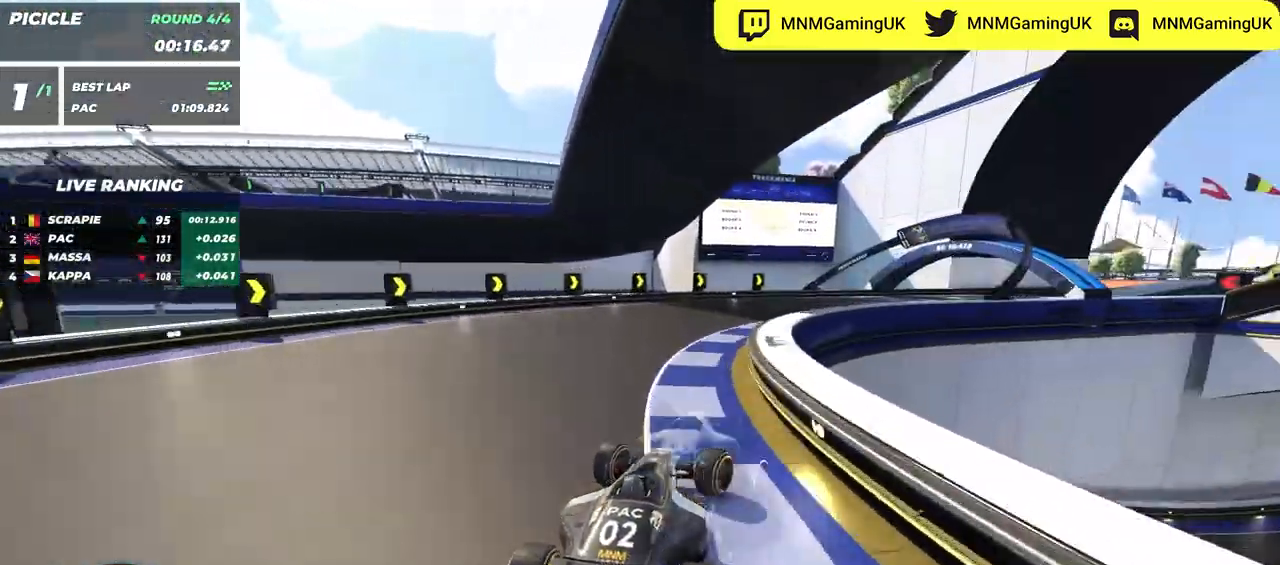
{"keys": ["right", "up"], "events": []}
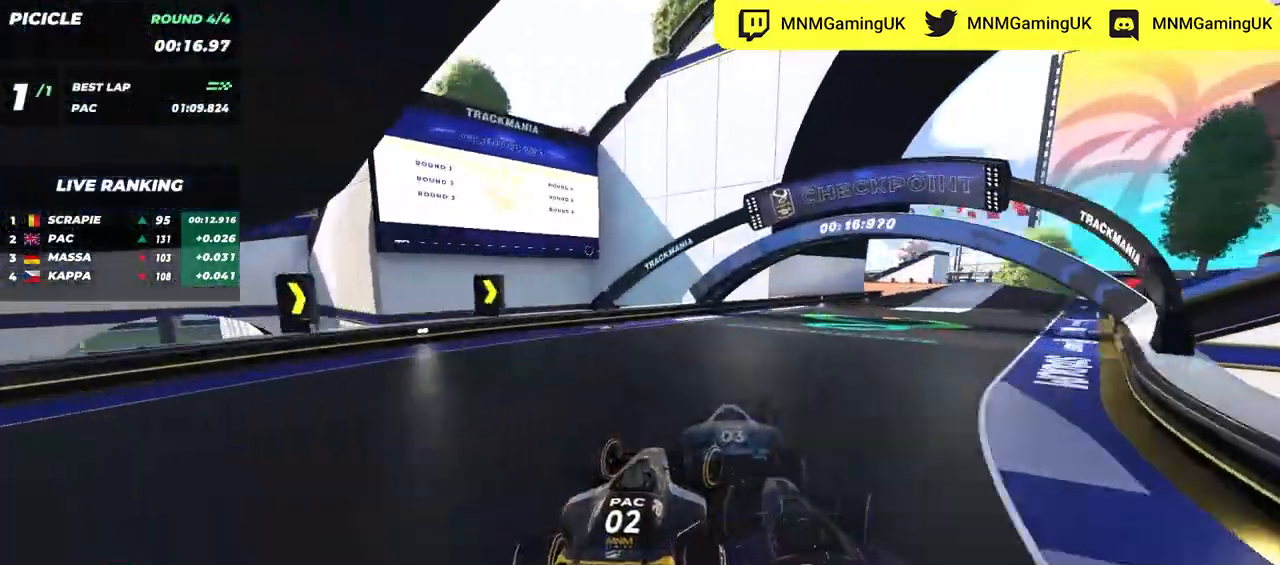
{"keys": ["right", "up"], "events": []}
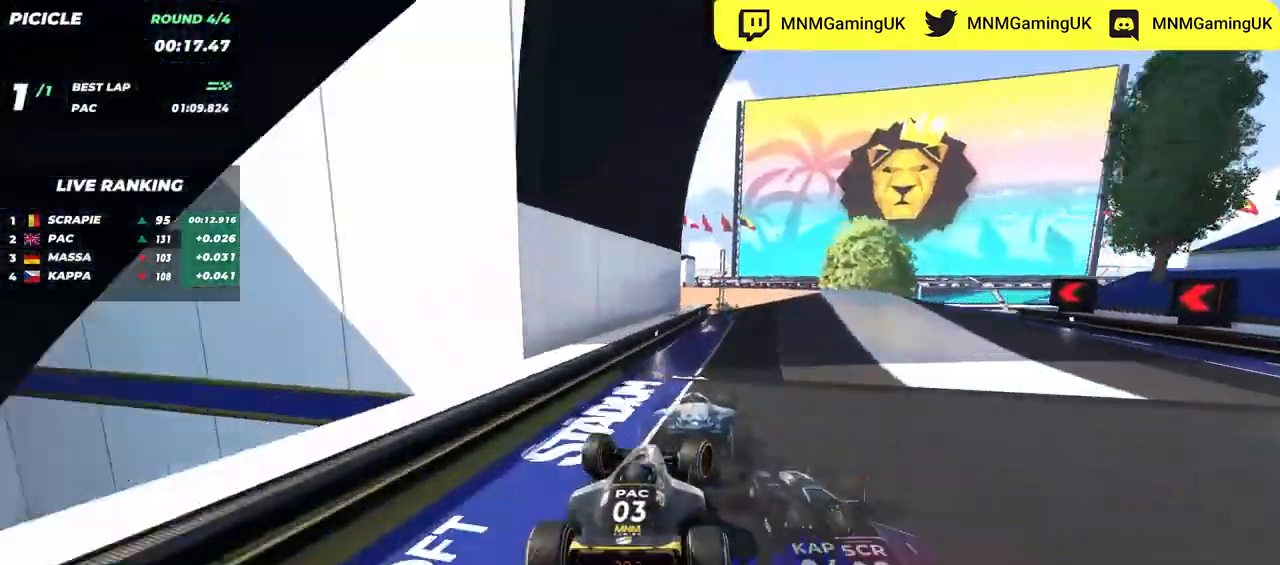
{"keys": ["up"], "events": [[217, "right", "up"], [234, "left", "down"], [500, "left", "up"]]}
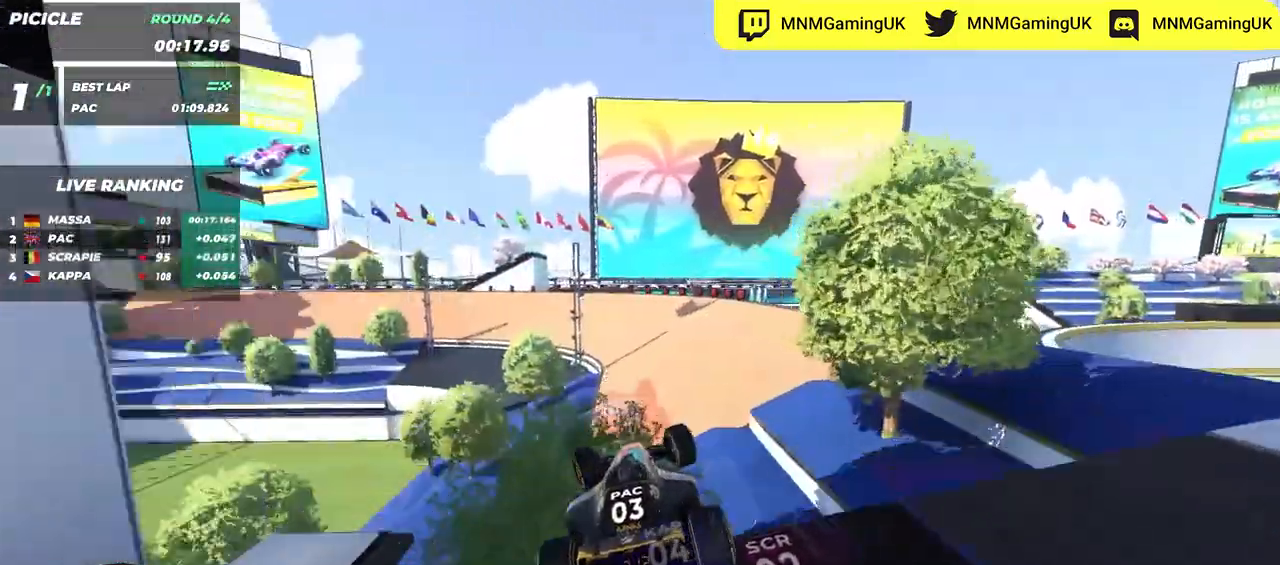
{"keys": ["up"], "events": []}
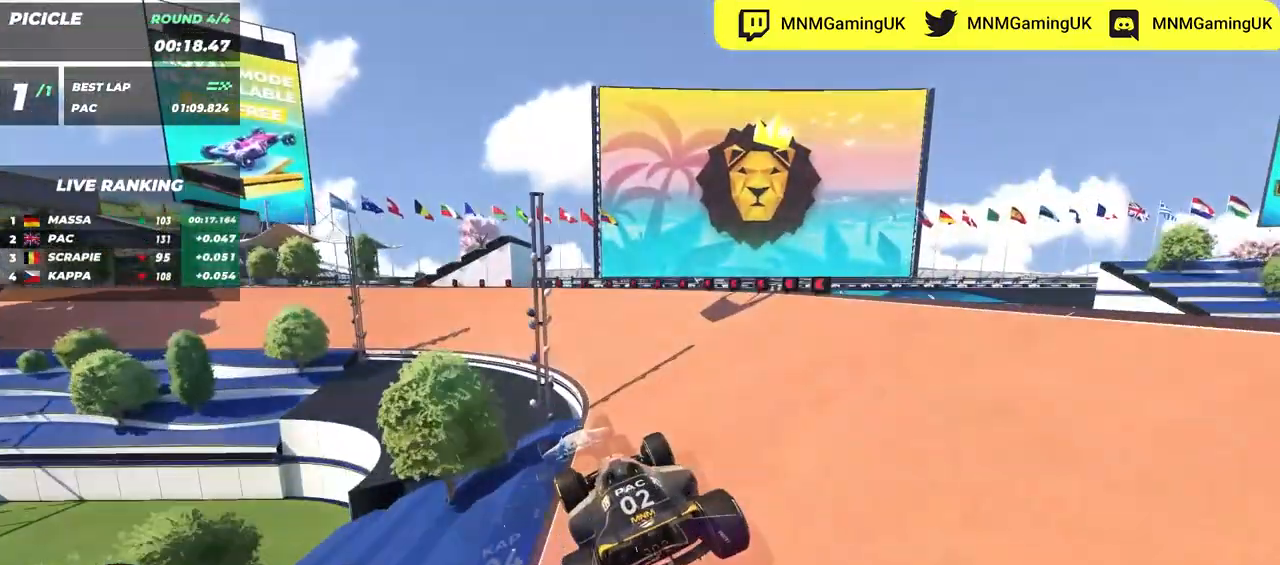
{"keys": ["left", "up"], "events": [[450, "left", "down"]]}